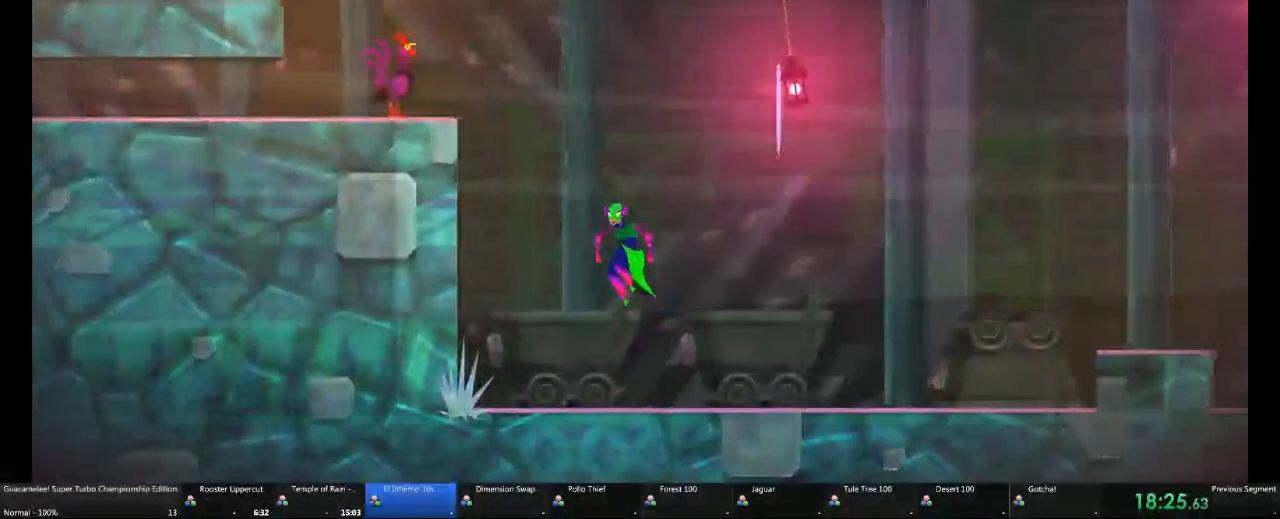
Gameplay with a controller (Xbox layout); each line is a JSON object with the inputs held at the frame after it (dt_ms = milliseconds from this image to that frame). "events" lists button and stick changes between this image and that frame as [ms after this image, input, new state], when the widget could be followed in between. Not read: L2 L3 R3.
{"dt_ms": 500, "buttons": [], "left_stick": "center", "right_stick": "center", "events": [[17, "DPAD_DOWN", "up"], [50, "left_stick", "up-left"], [300, "left_stick", "center"]]}
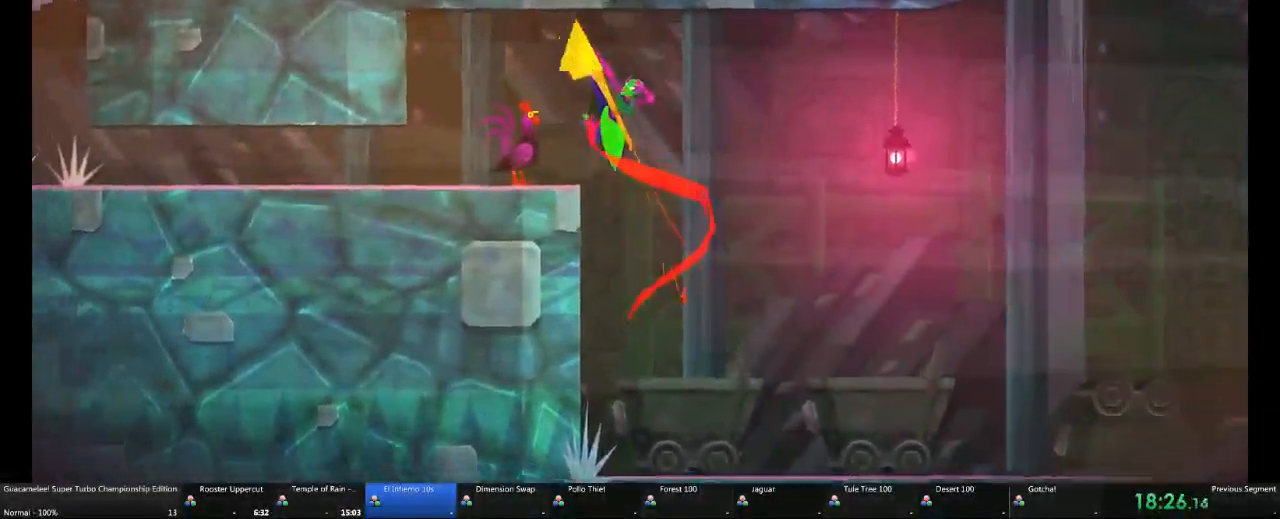
{"dt_ms": 500, "buttons": [], "left_stick": "left", "right_stick": "center", "events": [[483, "left_stick", "left"]]}
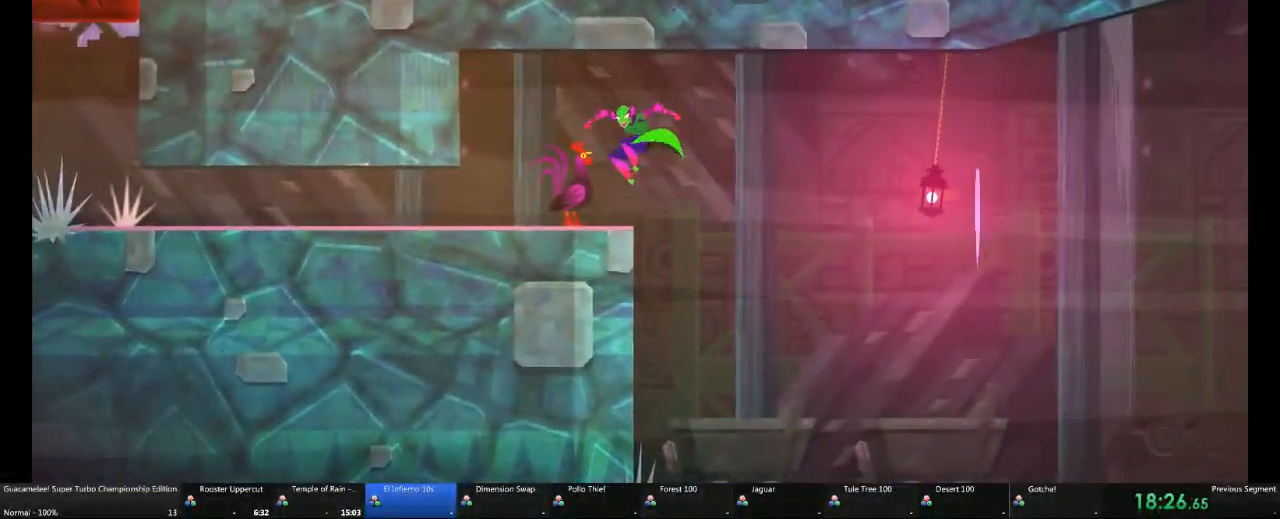
{"dt_ms": 500, "buttons": [], "left_stick": "center", "right_stick": "center", "events": [[117, "left_stick", "center"], [417, "L1", "down"], [483, "L1", "up"]]}
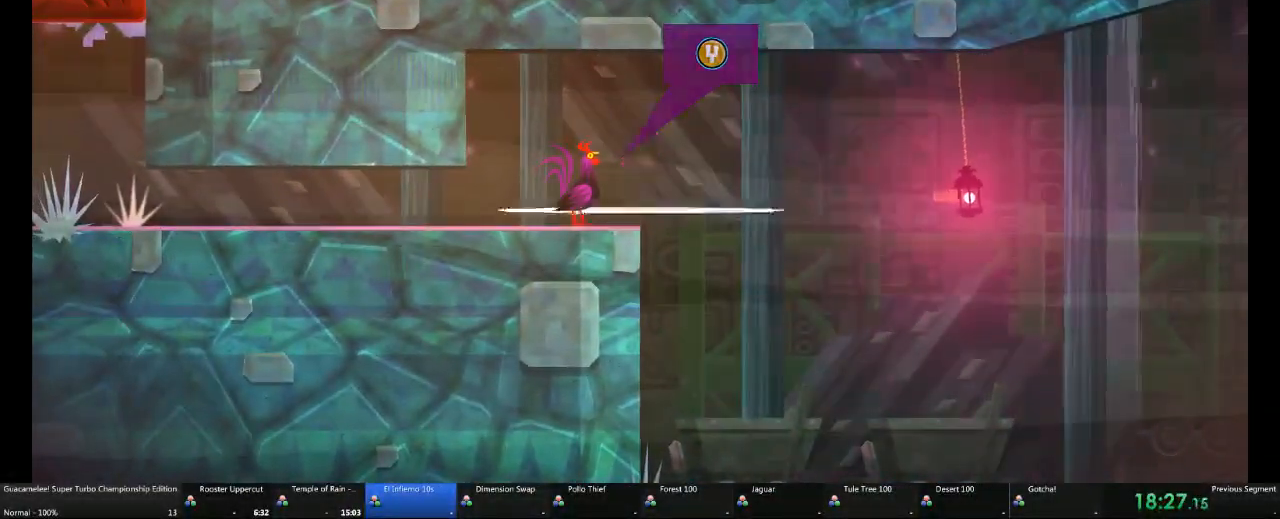
{"dt_ms": 500, "buttons": ["L1"], "left_stick": "left", "right_stick": "center", "events": [[483, "L1", "down"], [483, "left_stick", "left"]]}
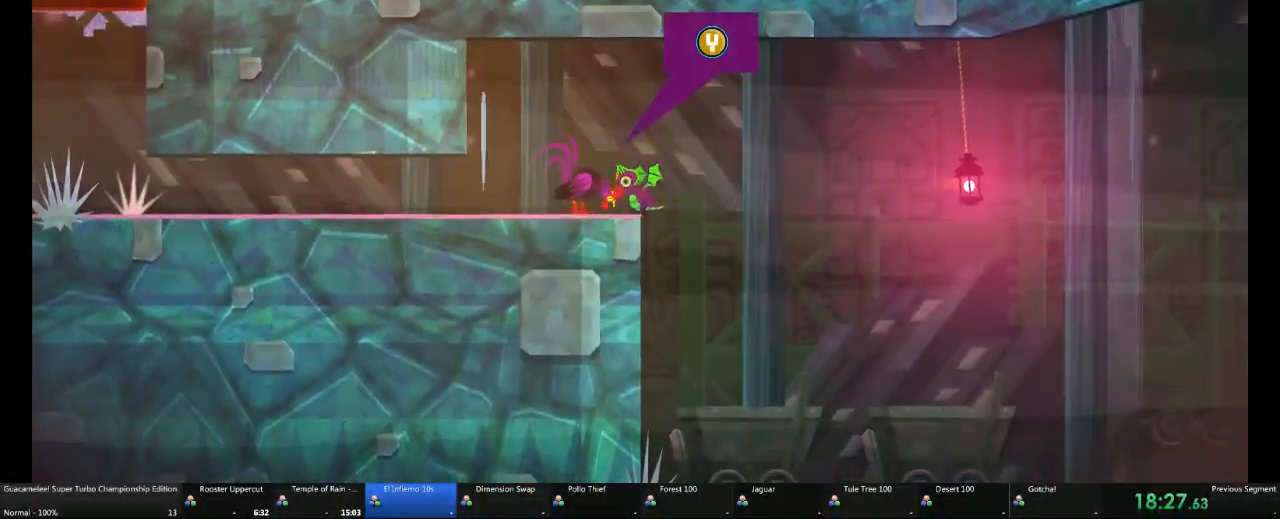
{"dt_ms": 500, "buttons": [], "left_stick": "left", "right_stick": "center", "events": [[33, "left_stick", "up-left"], [50, "L1", "up"], [167, "left_stick", "left"]]}
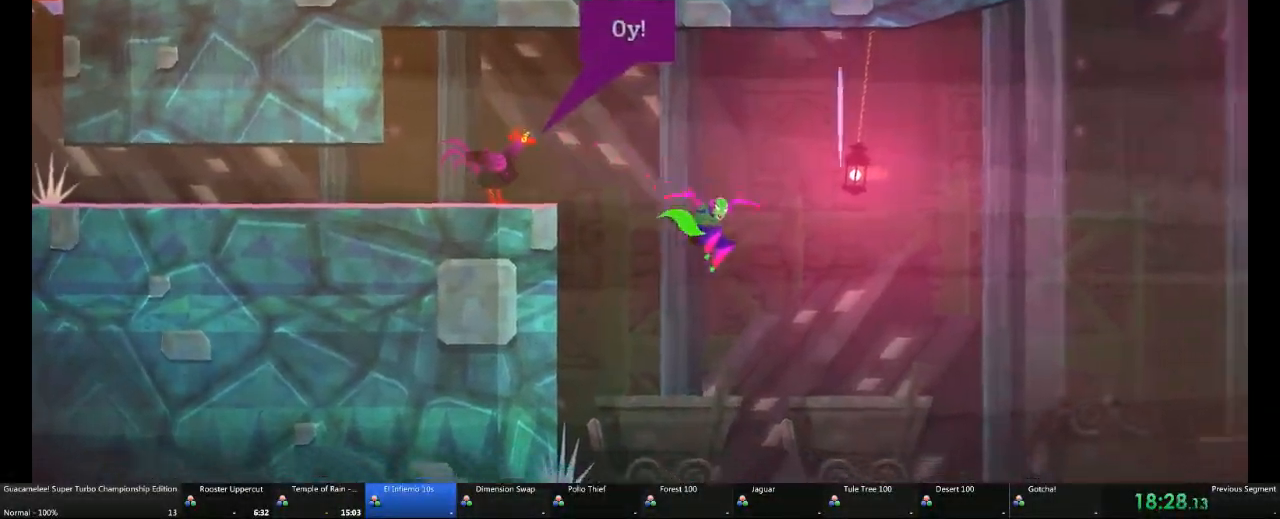
{"dt_ms": 500, "buttons": [], "left_stick": "left", "right_stick": "center", "events": []}
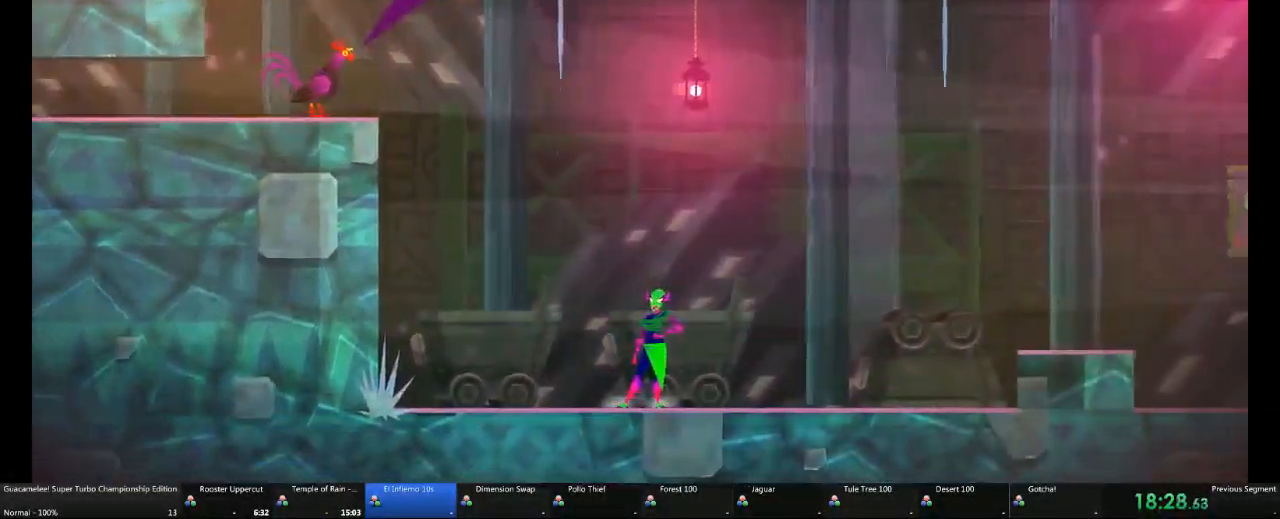
{"dt_ms": 500, "buttons": [], "left_stick": "left", "right_stick": "center", "events": []}
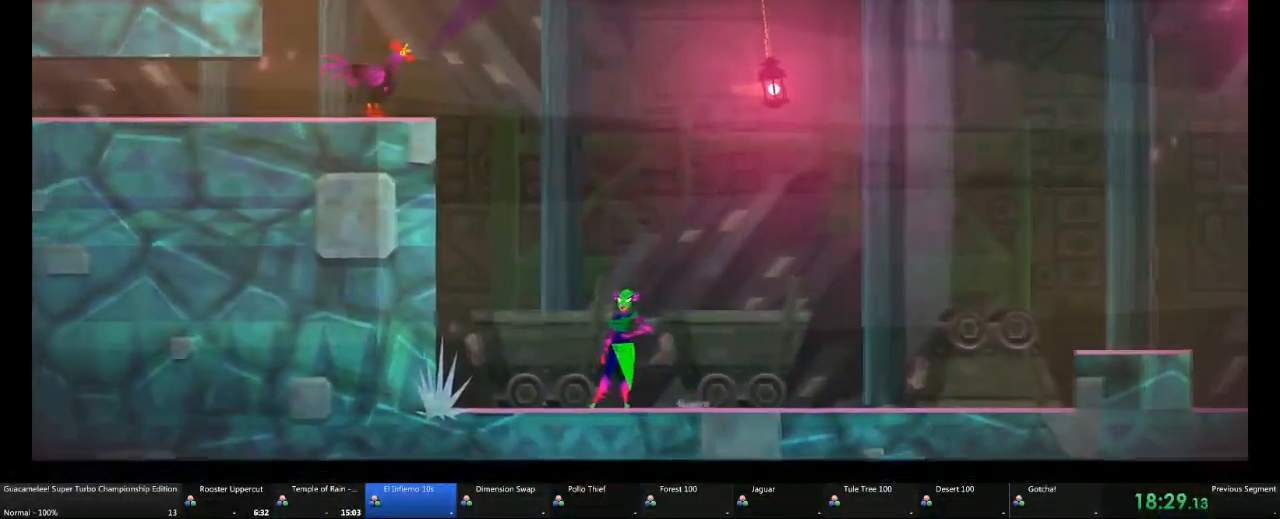
{"dt_ms": 500, "buttons": [], "left_stick": "left", "right_stick": "center", "events": []}
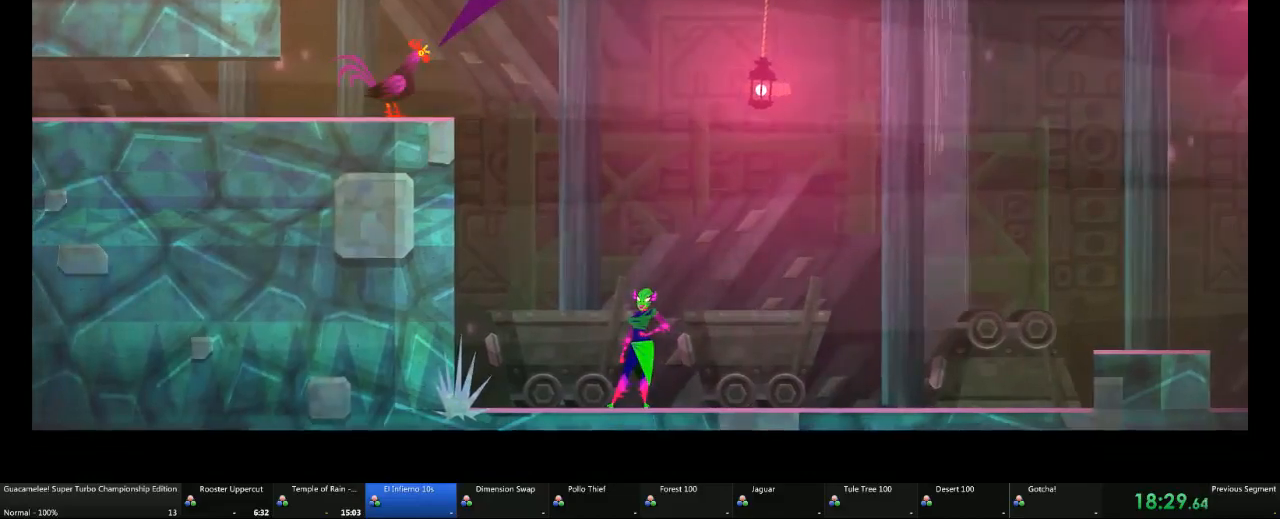
{"dt_ms": 500, "buttons": [], "left_stick": "left", "right_stick": "center", "events": [[33, "A", "down"], [100, "A", "up"], [350, "A", "down"], [433, "A", "up"]]}
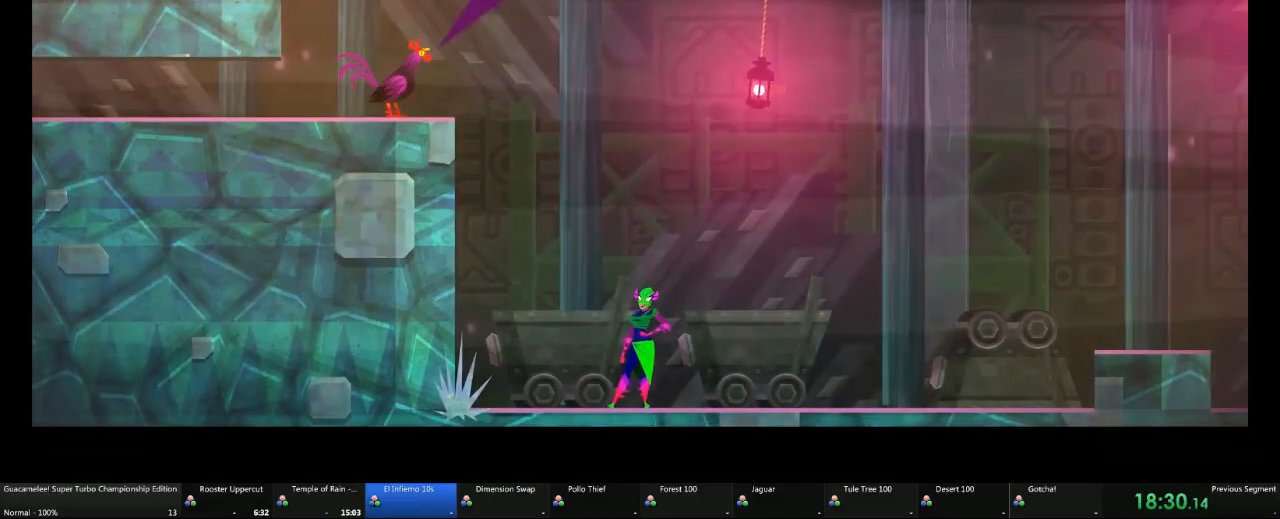
{"dt_ms": 500, "buttons": [], "left_stick": "left", "right_stick": "center", "events": [[100, "A", "down"], [217, "A", "up"]]}
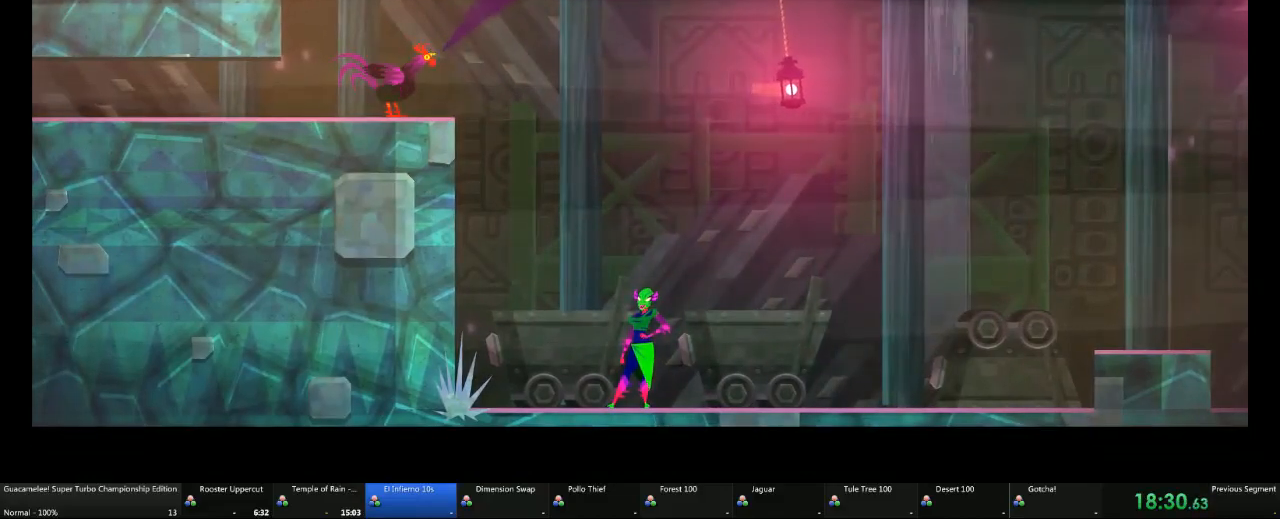
{"dt_ms": 500, "buttons": [], "left_stick": "left", "right_stick": "center", "events": [[217, "A", "down"], [267, "A", "up"]]}
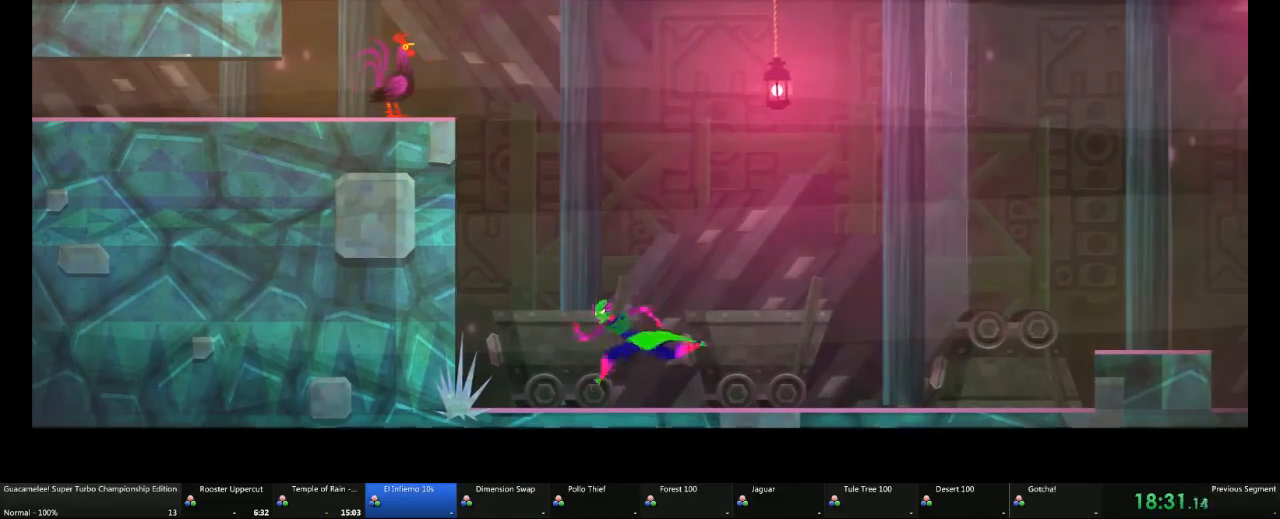
{"dt_ms": 500, "buttons": [], "left_stick": "up", "right_stick": "center", "events": [[167, "A", "down"], [350, "left_stick", "up"], [400, "A", "up"]]}
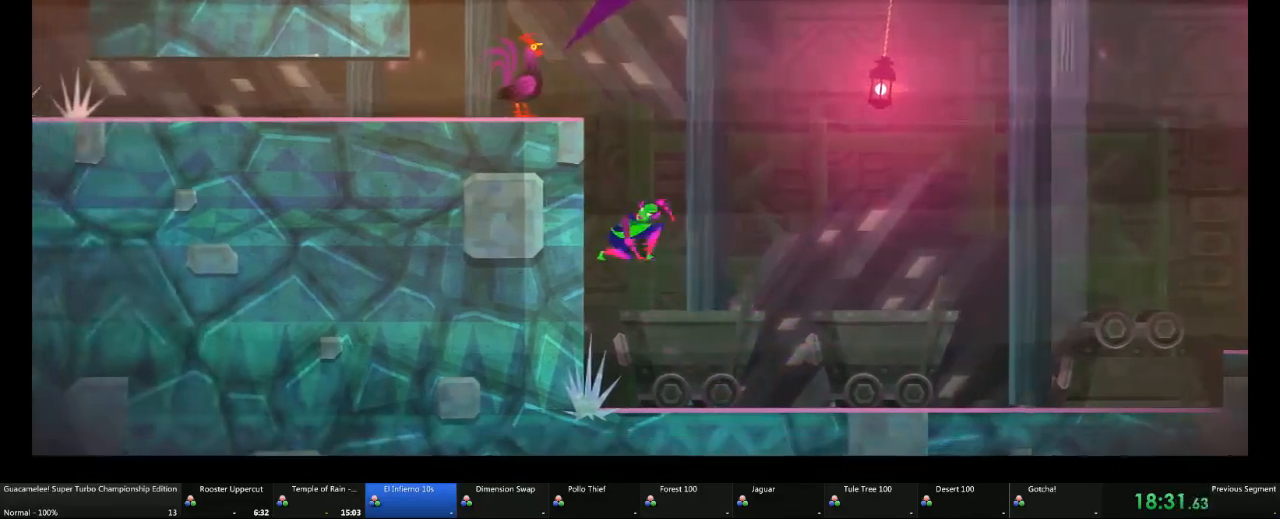
{"dt_ms": 500, "buttons": [], "left_stick": "left", "right_stick": "center", "events": [[33, "left_stick", "up-left"], [250, "A", "down"], [283, "left_stick", "left"], [350, "A", "up"]]}
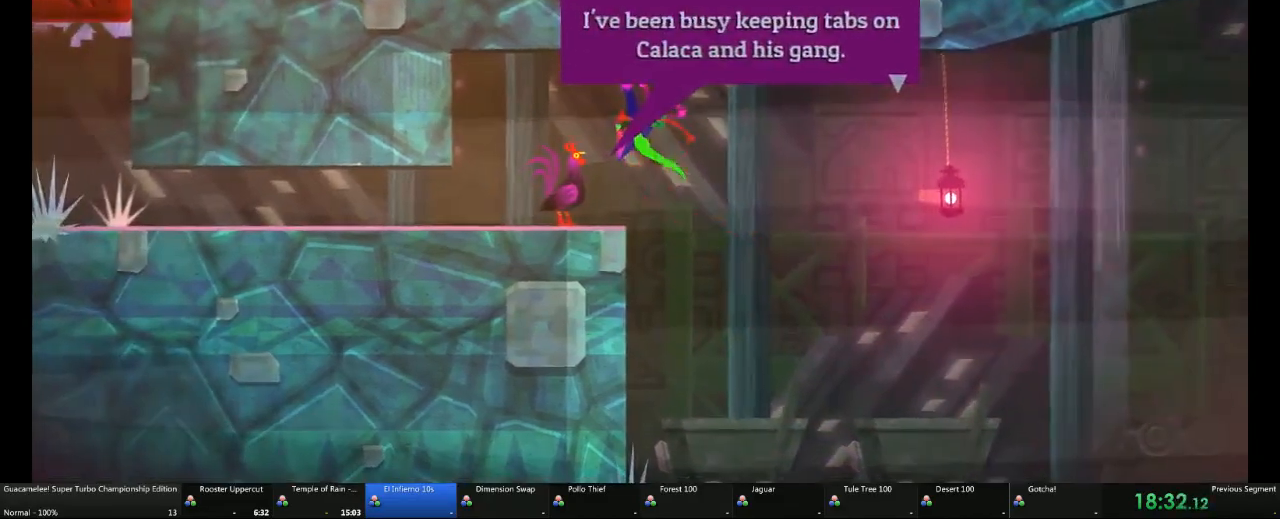
{"dt_ms": 500, "buttons": [], "left_stick": "left", "right_stick": "center", "events": [[283, "L1", "down"], [417, "L1", "up"]]}
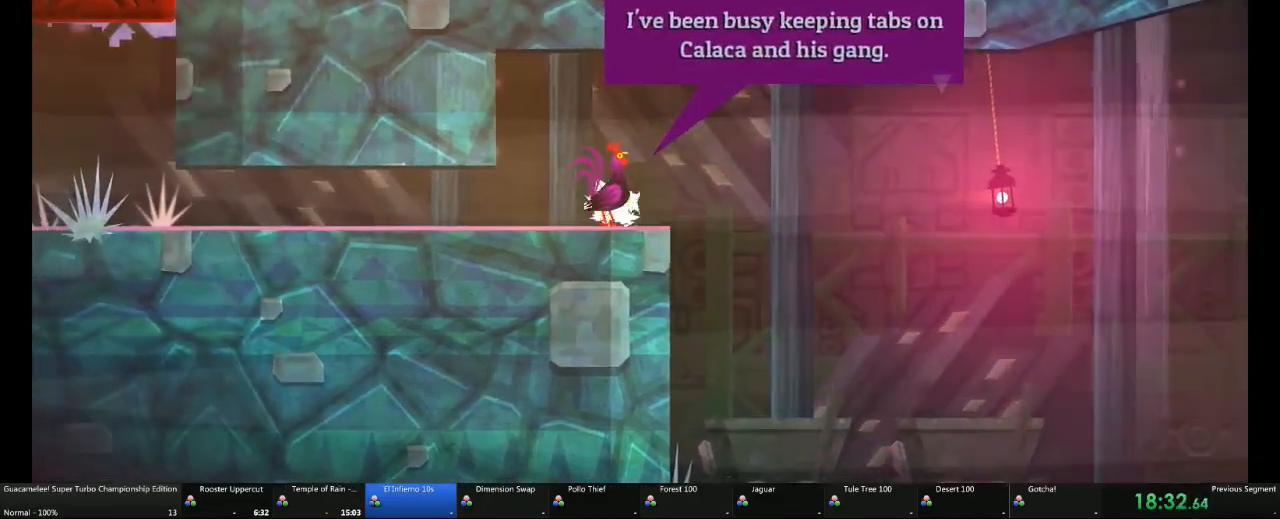
{"dt_ms": 500, "buttons": [], "left_stick": "left", "right_stick": "center", "events": []}
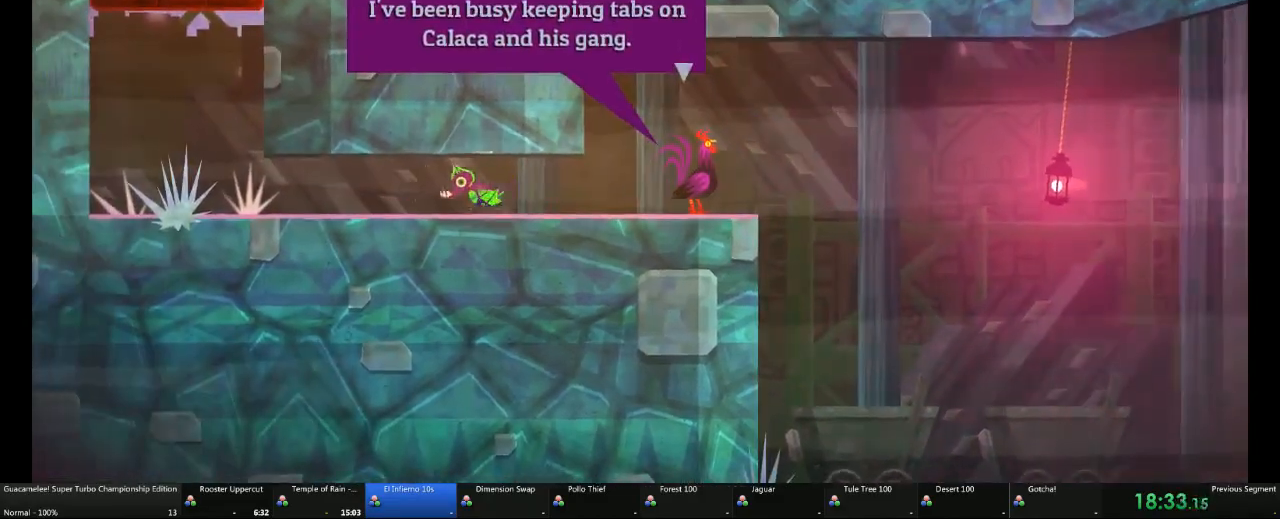
{"dt_ms": 500, "buttons": ["L1"], "left_stick": "left", "right_stick": "center", "events": [[467, "L1", "down"]]}
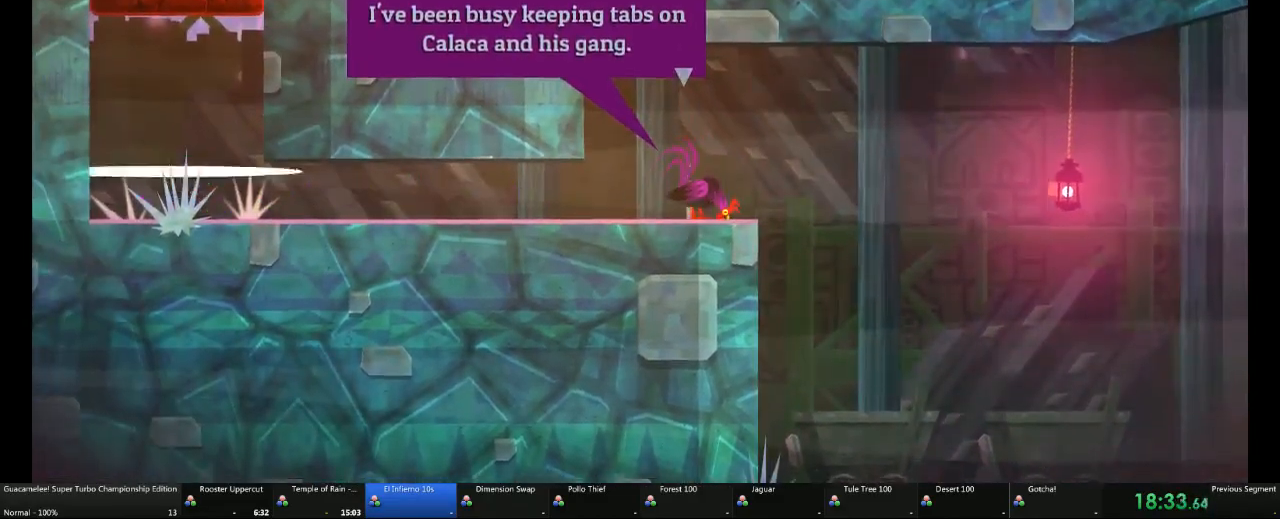
{"dt_ms": 500, "buttons": [], "left_stick": "up", "right_stick": "center", "events": [[33, "left_stick", "up-left"], [83, "L1", "up"], [167, "left_stick", "up"]]}
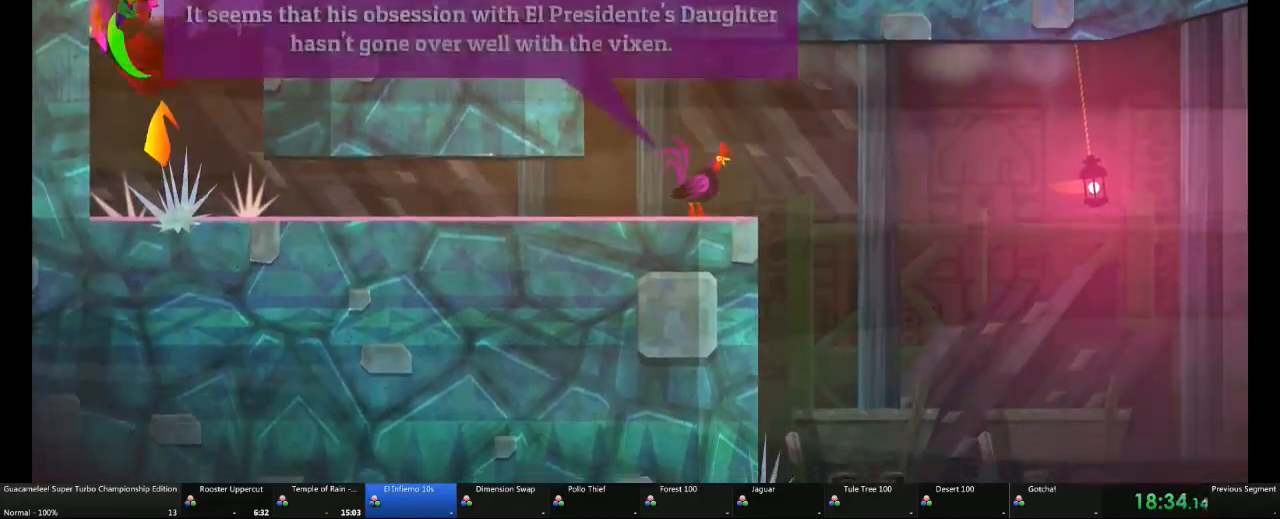
{"dt_ms": 1000, "buttons": ["L1"], "left_stick": "up-right", "right_stick": "center"}
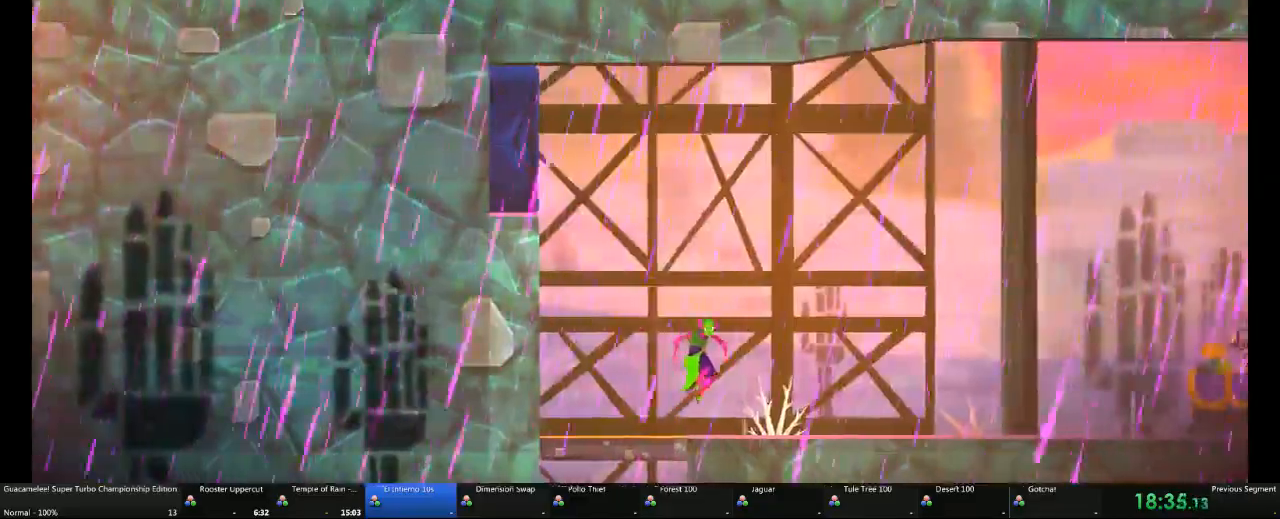
{"dt_ms": 500, "buttons": [], "left_stick": "up-right", "right_stick": "center", "events": [[100, "L1", "up"]]}
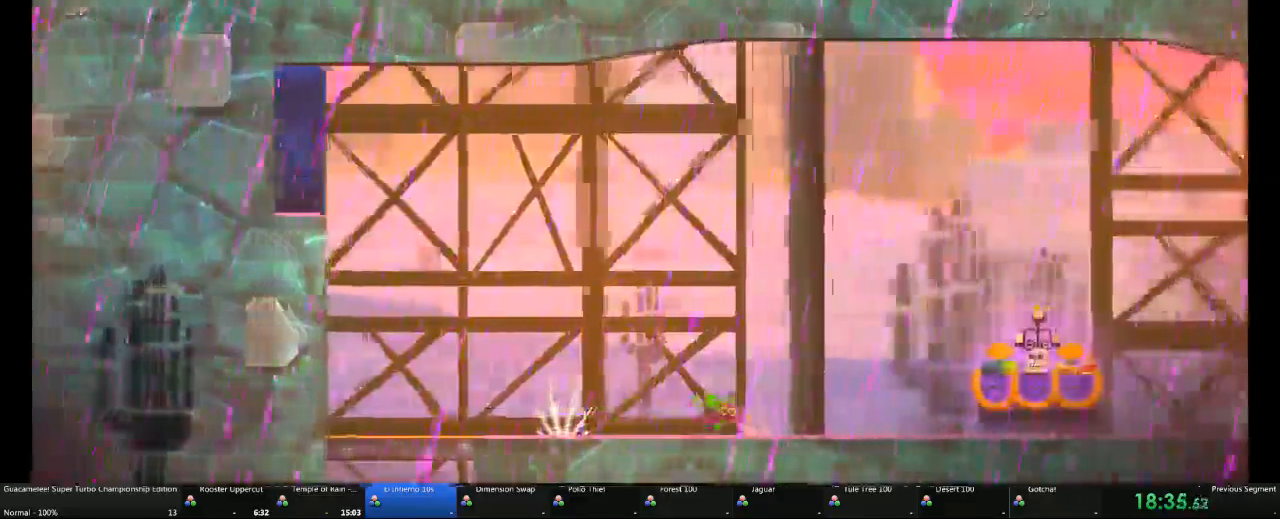
{"dt_ms": 500, "buttons": [], "left_stick": "up-right", "right_stick": "center", "events": []}
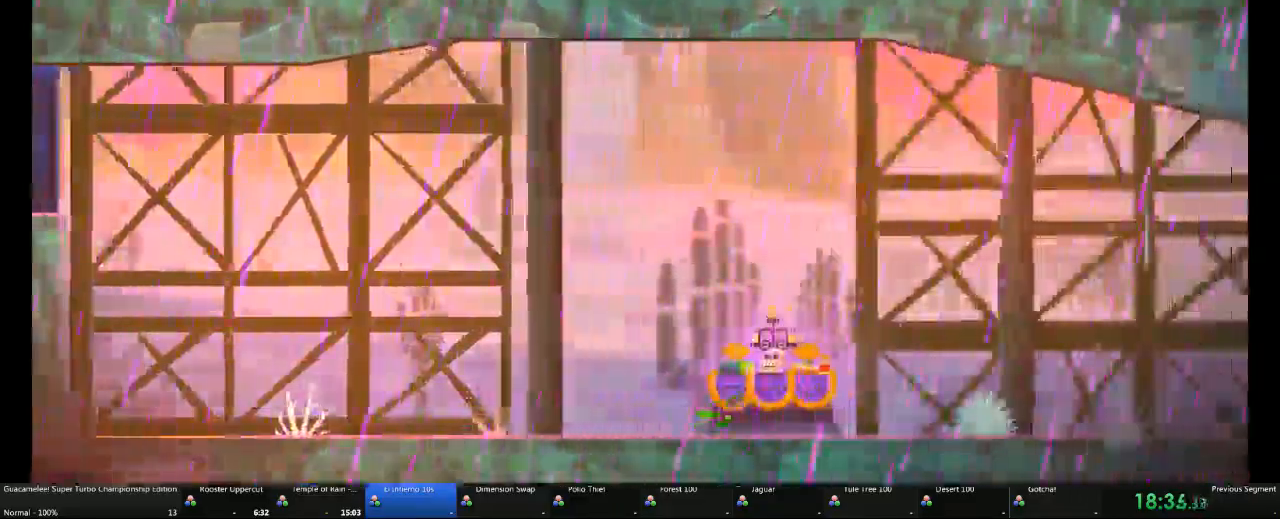
{"dt_ms": 500, "buttons": [], "left_stick": "up-right", "right_stick": "center", "events": []}